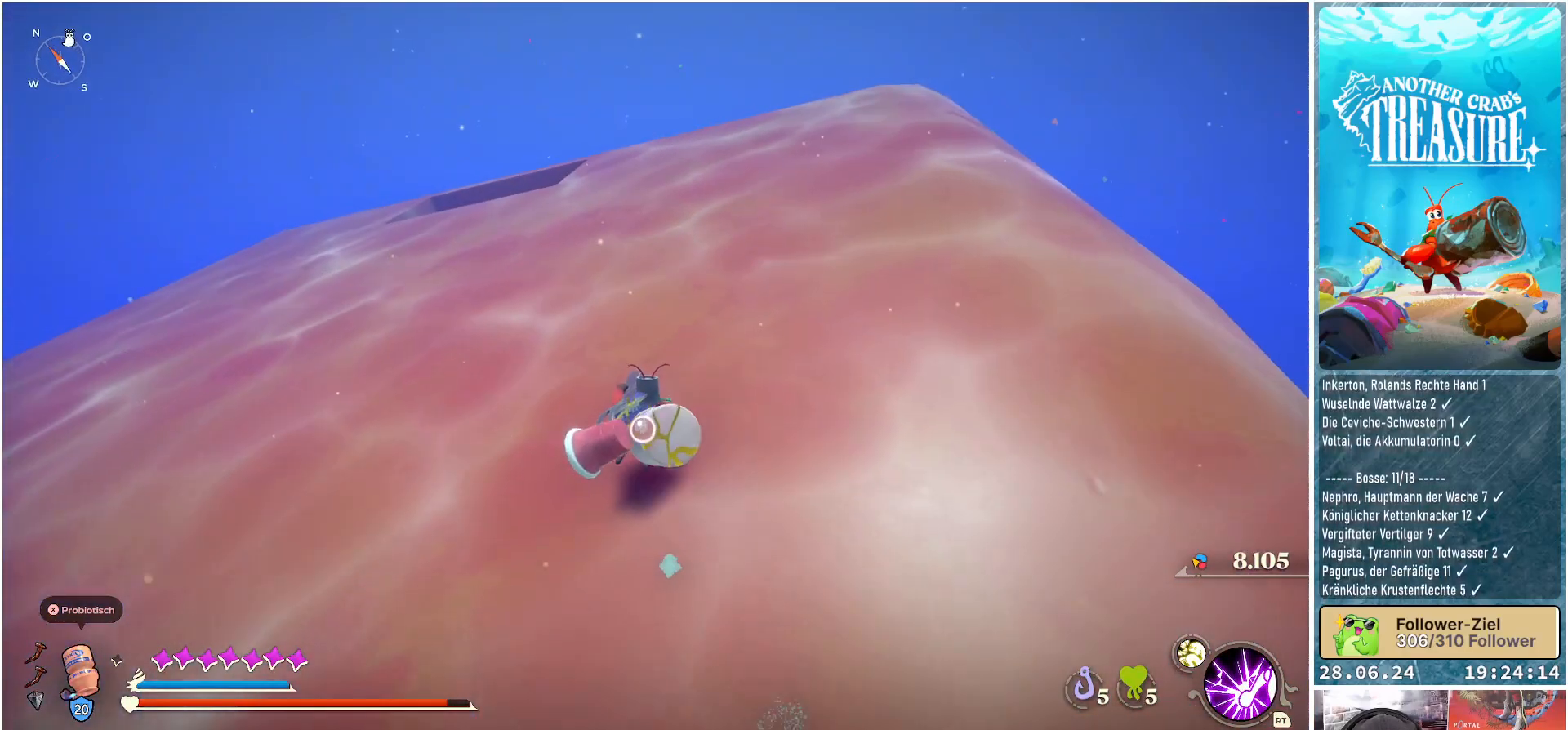
Gameplay with a controller (Xbox layout); each line is a JSON object with the inputs held at the frame after it. "events" lists button and stick changes between this image and that frame as [ms after this image, input, new state], when the widget could be followed in between. Not read: L3.
{"buttons": [], "left_stick": "up-left", "right_stick": "down-left", "events": [[317, "right_stick", "down-left"]]}
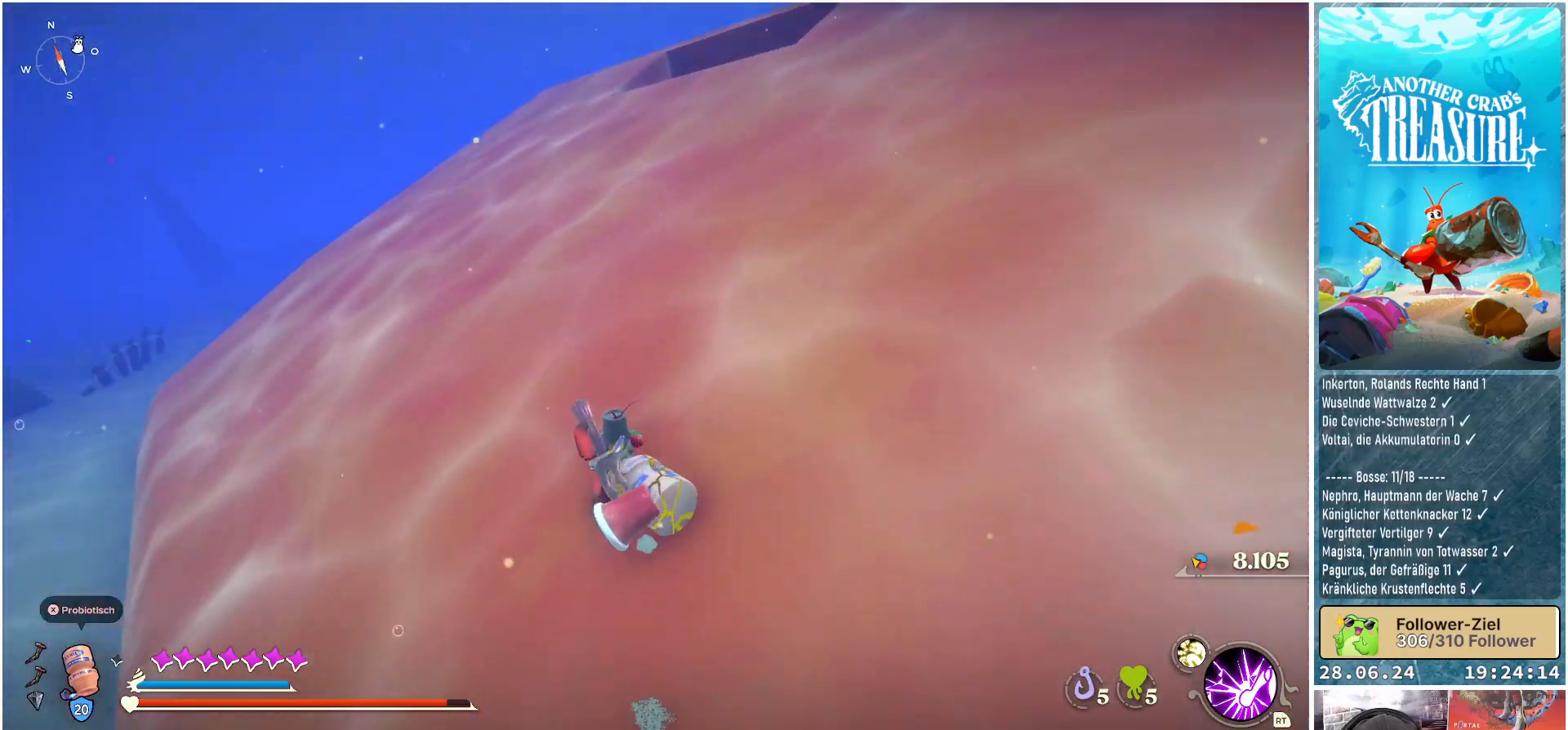
{"buttons": [], "left_stick": "up-left", "right_stick": "left", "events": [[150, "right_stick", "center"], [467, "right_stick", "left"]]}
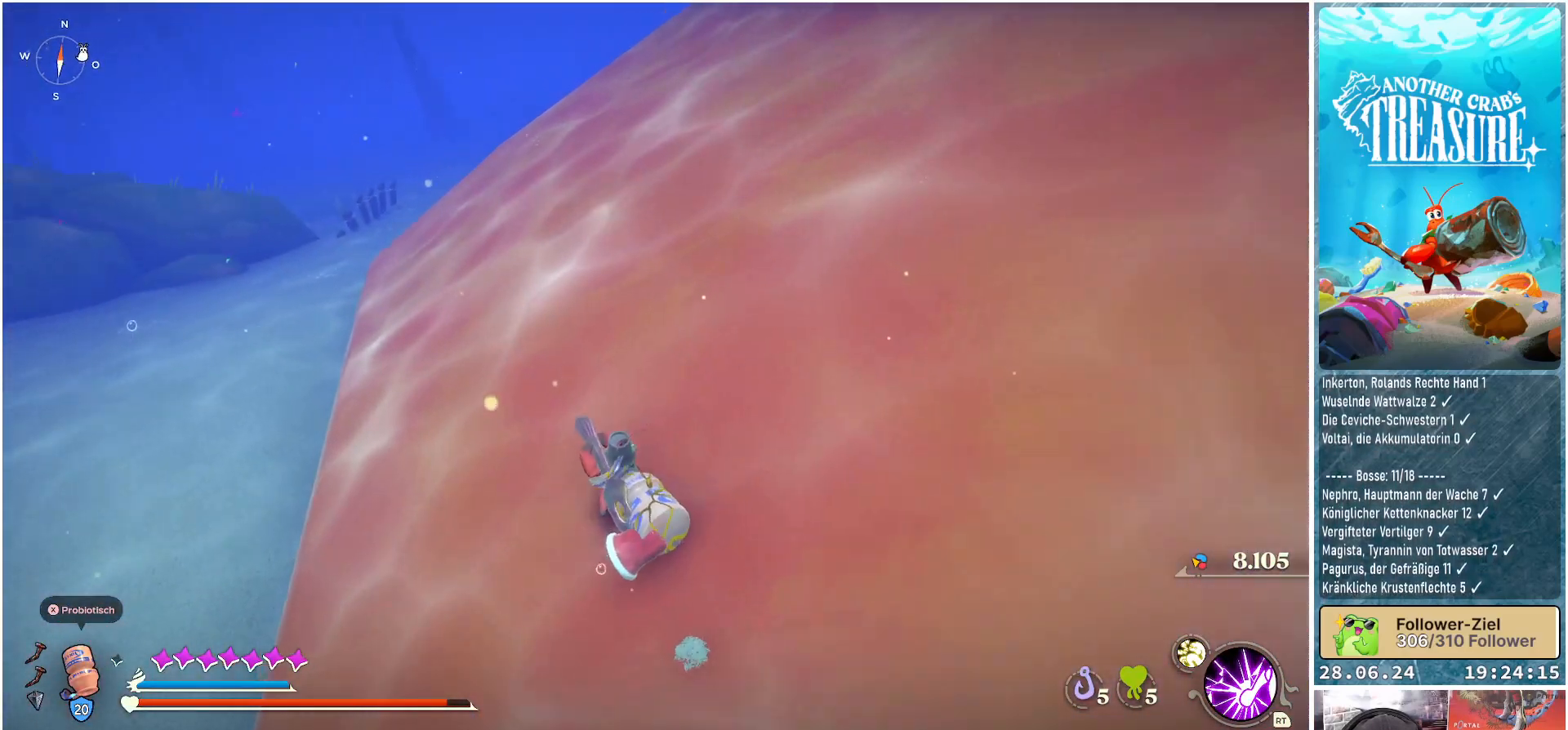
{"buttons": [], "left_stick": "up", "right_stick": "up-left", "events": [[150, "left_stick", "up"], [467, "right_stick", "up-left"]]}
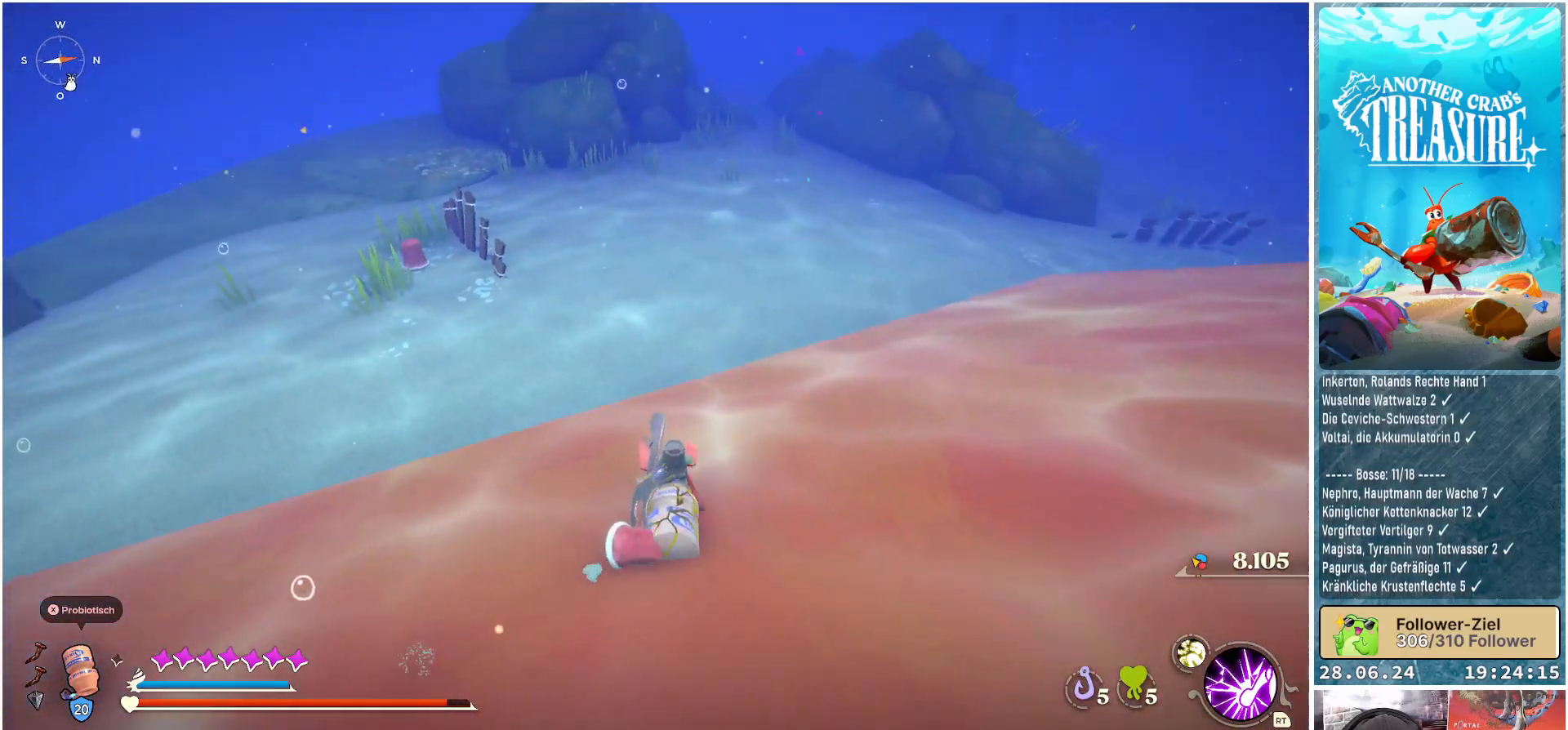
{"buttons": ["B"], "left_stick": "up", "right_stick": "center", "events": [[83, "right_stick", "center"], [500, "B", "down"]]}
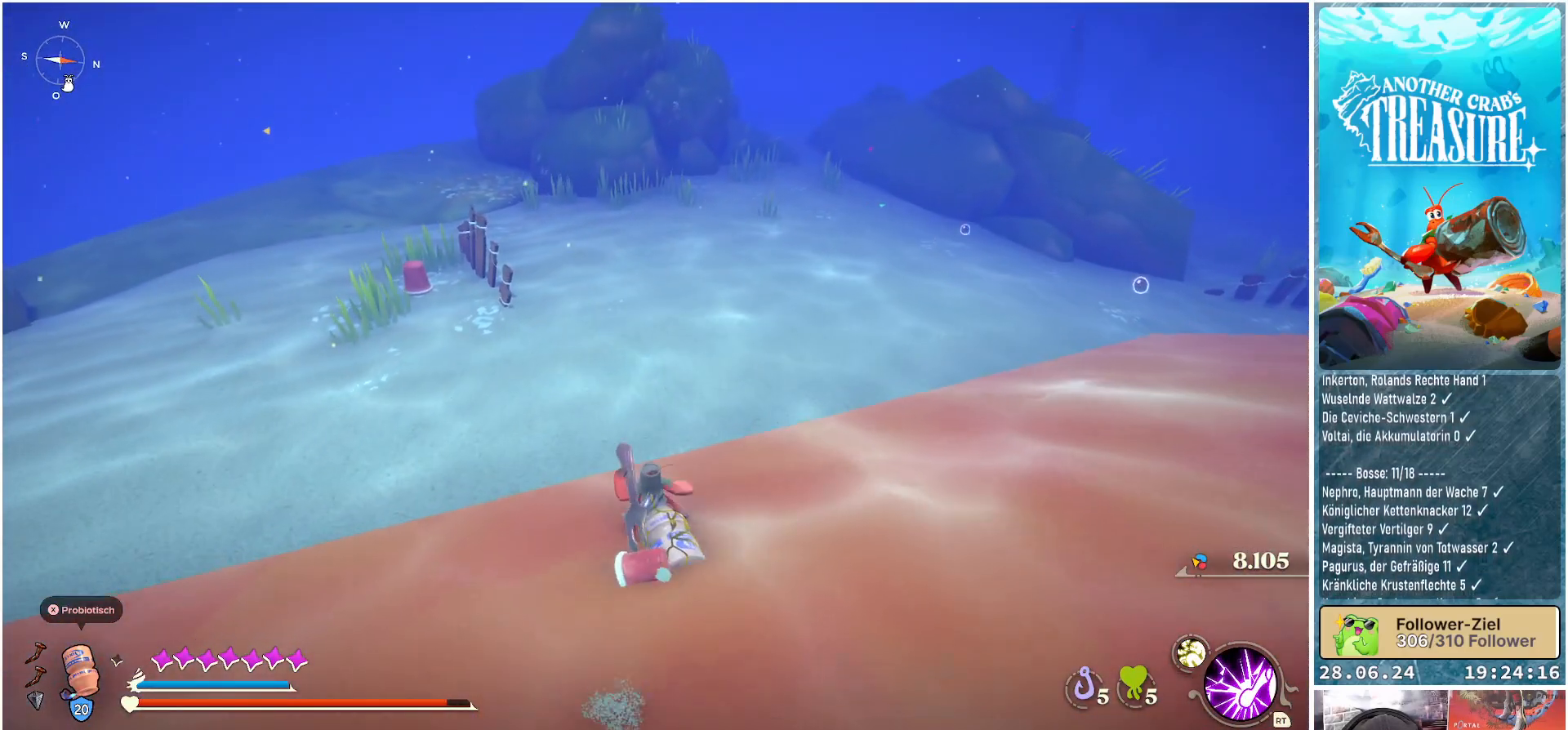
{"buttons": ["B"], "left_stick": "up", "right_stick": "center", "events": []}
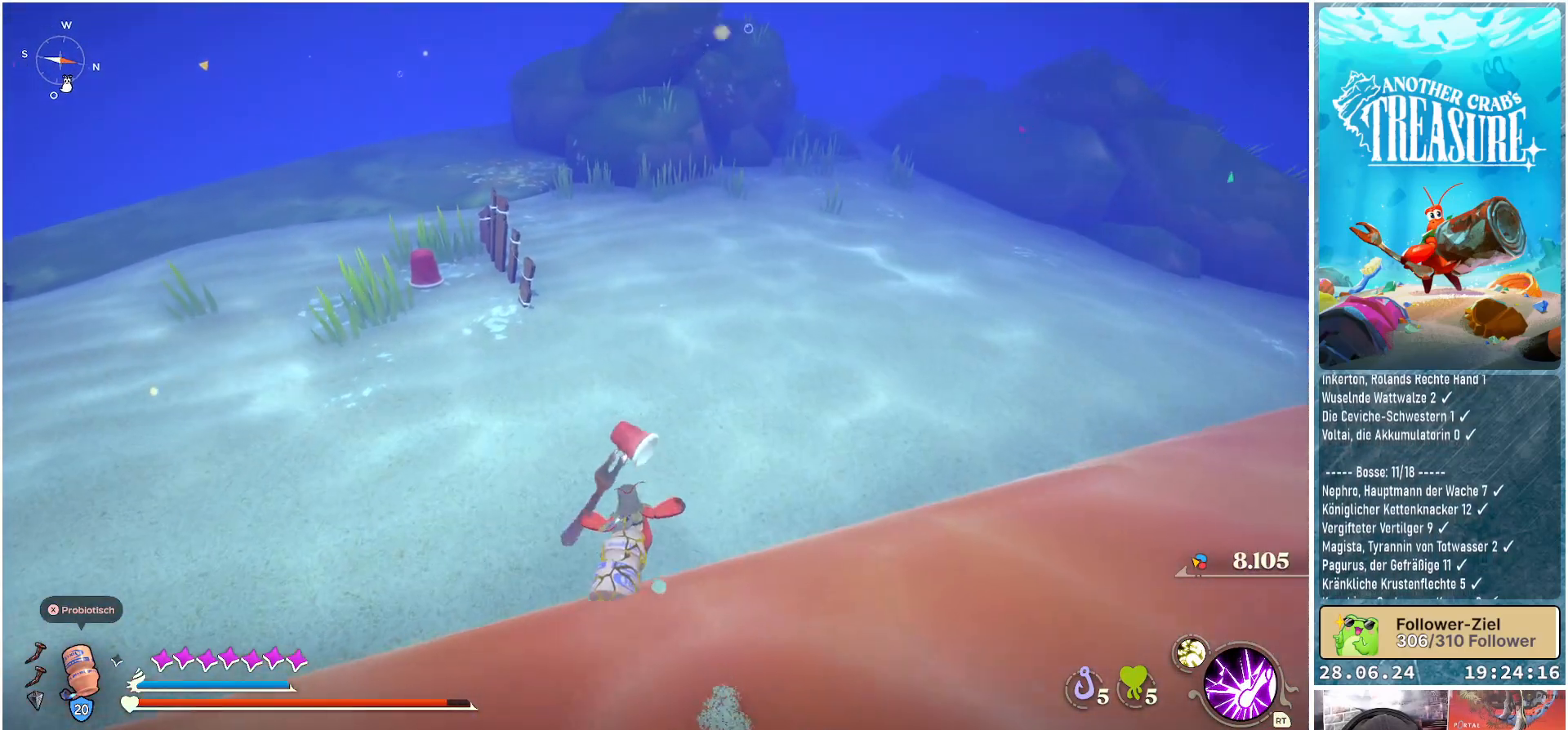
{"buttons": ["B"], "left_stick": "up", "right_stick": "center", "events": []}
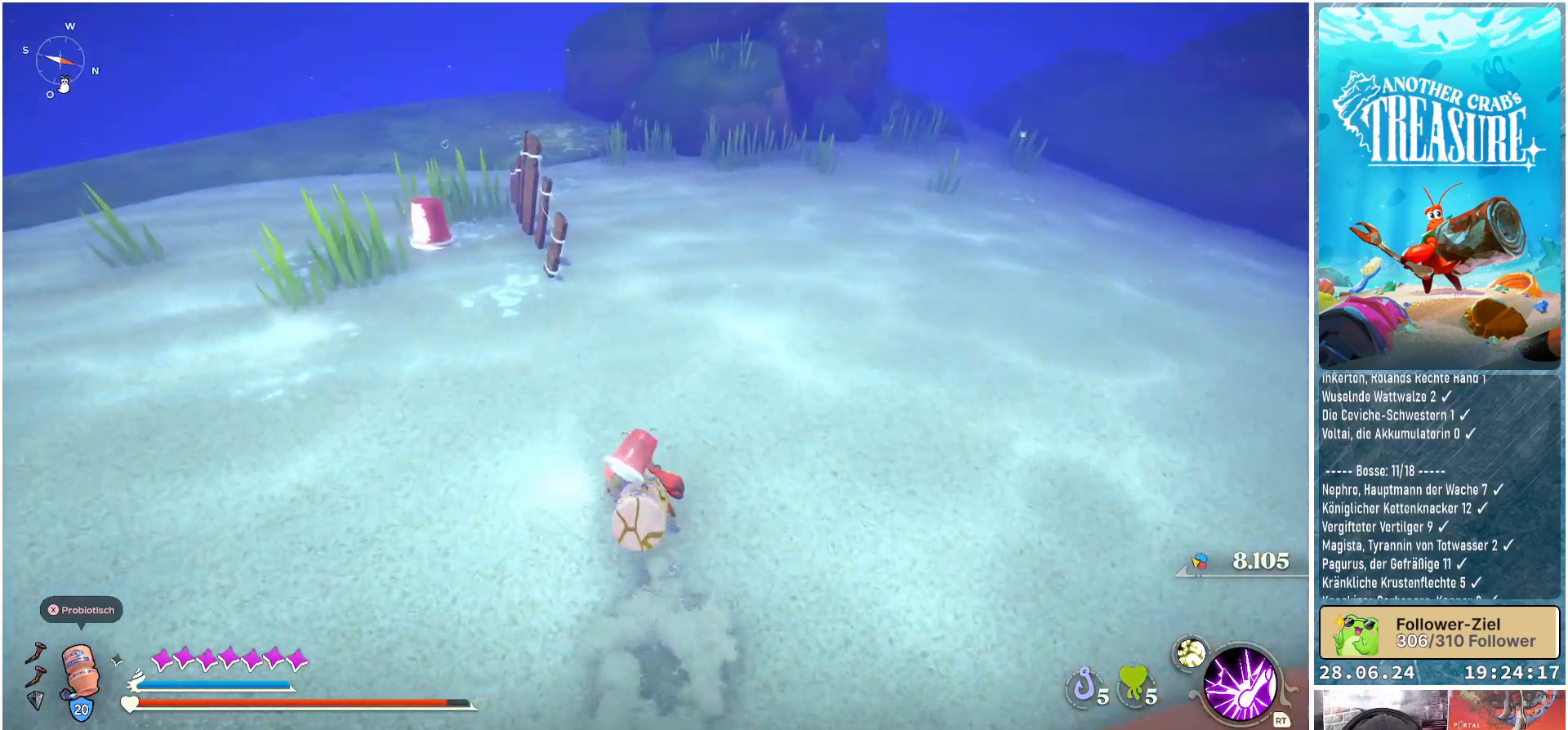
{"buttons": ["B"], "left_stick": "up", "right_stick": "center", "events": []}
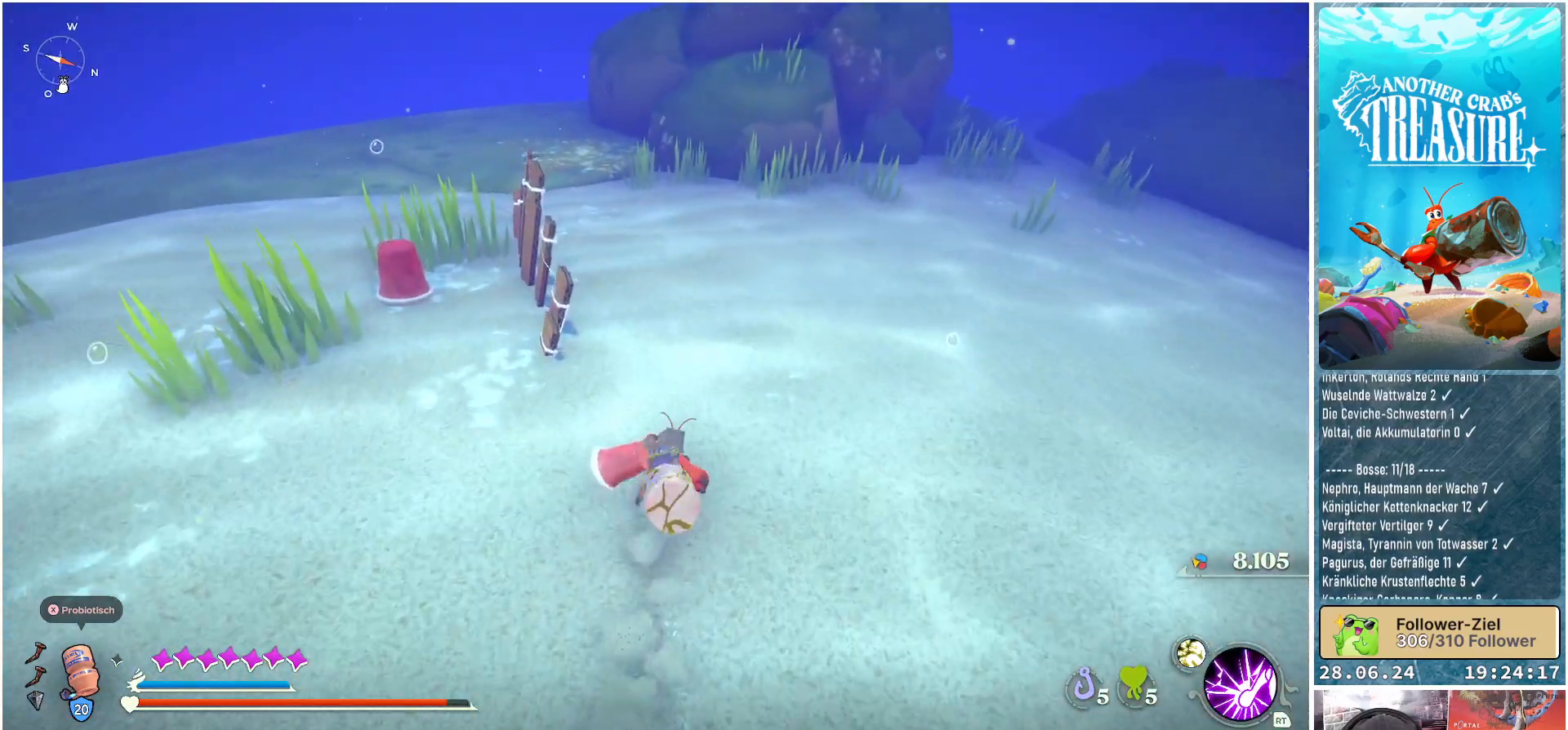
{"buttons": ["B"], "left_stick": "up-right", "right_stick": "center", "events": [[233, "left_stick", "up-right"]]}
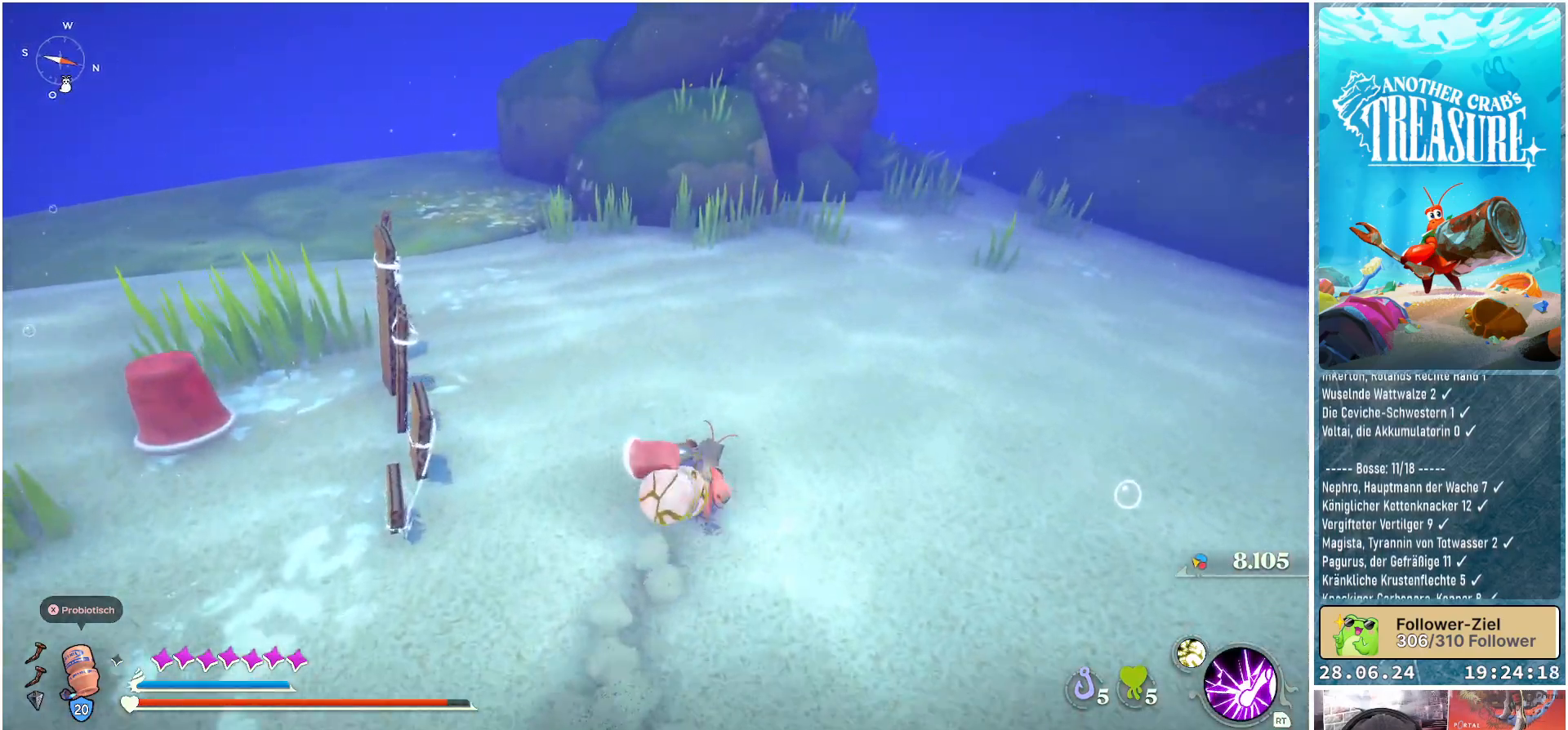
{"buttons": ["B"], "left_stick": "up-right", "right_stick": "center", "events": []}
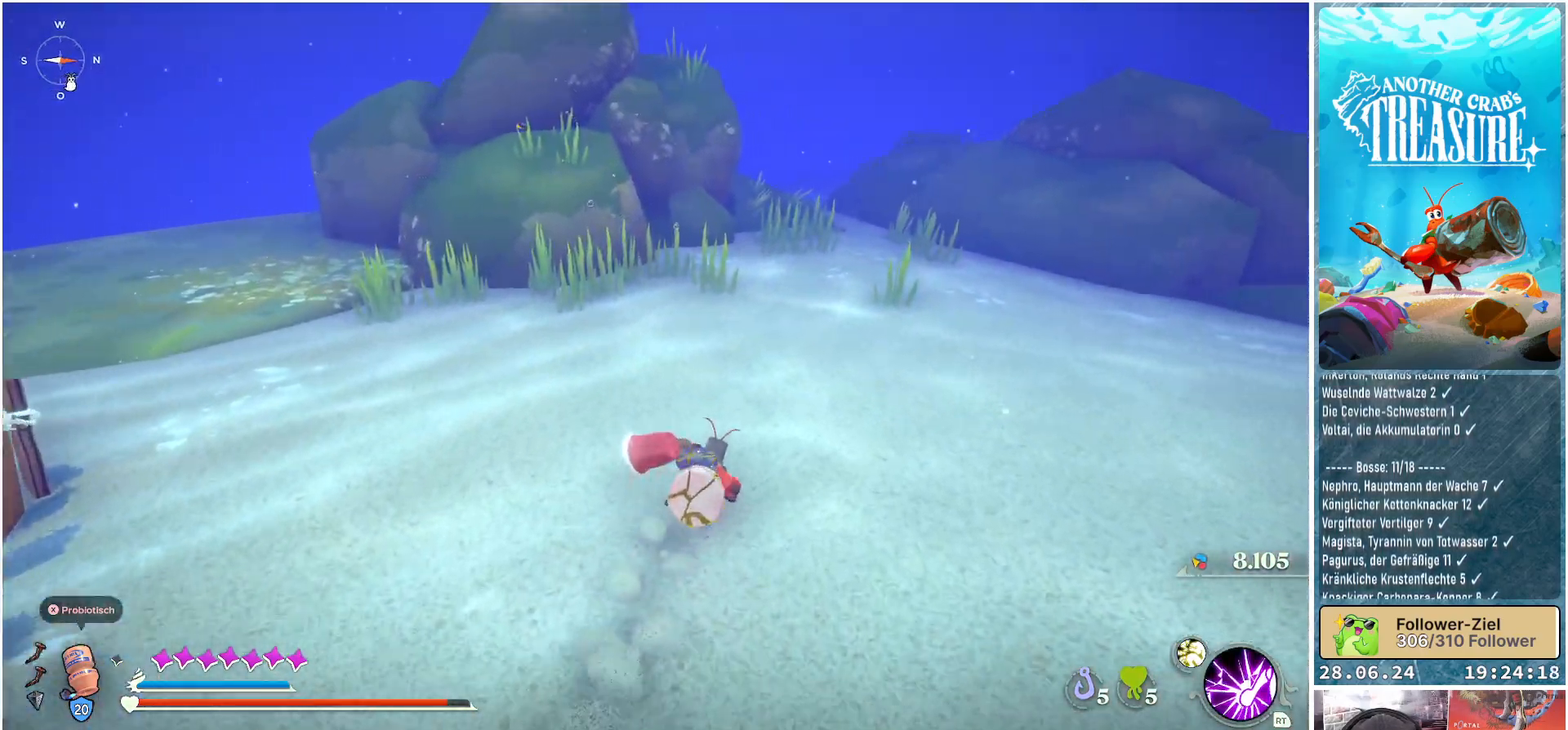
{"buttons": ["B"], "left_stick": "up-right", "right_stick": "center", "events": []}
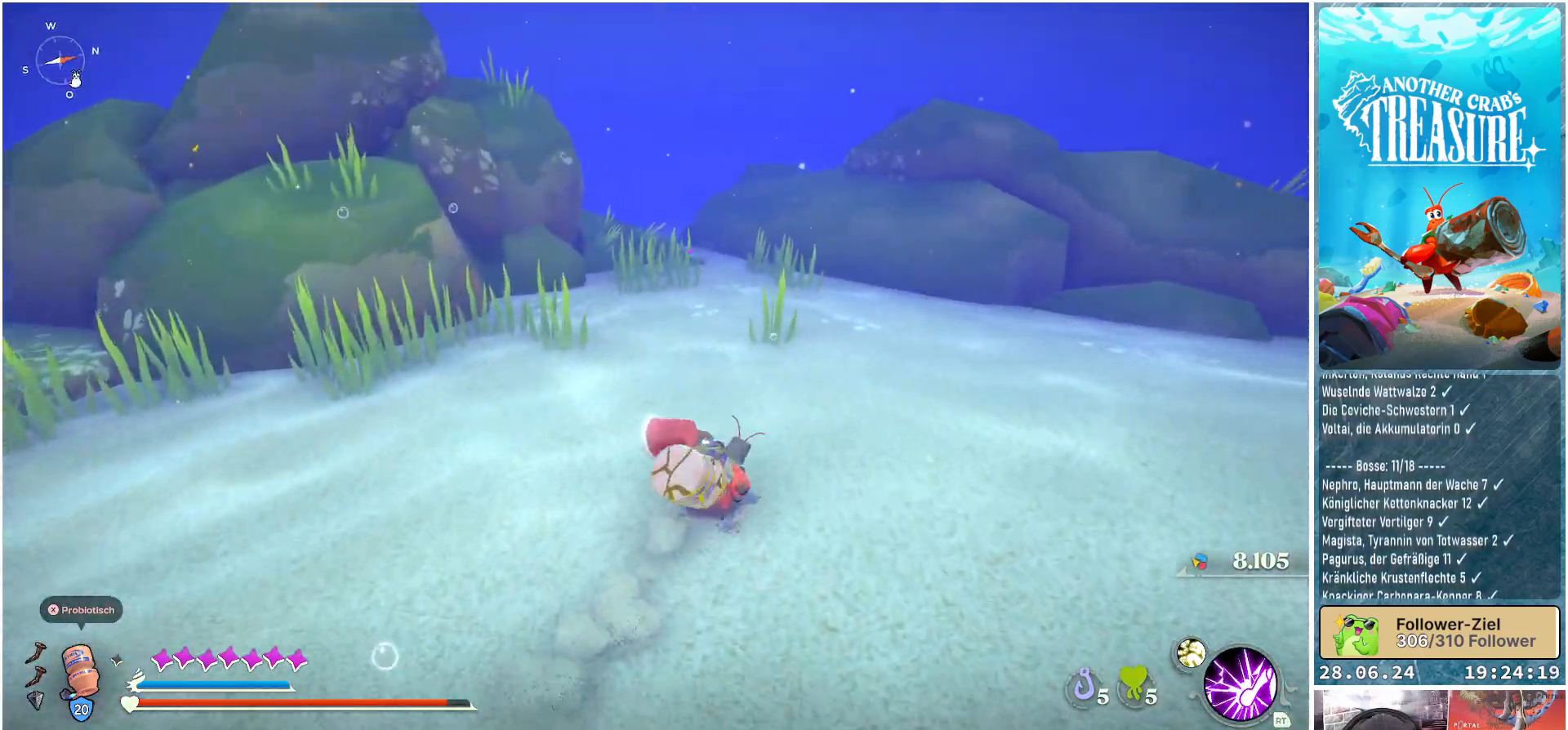
{"buttons": ["B"], "left_stick": "up-right", "right_stick": "center", "events": []}
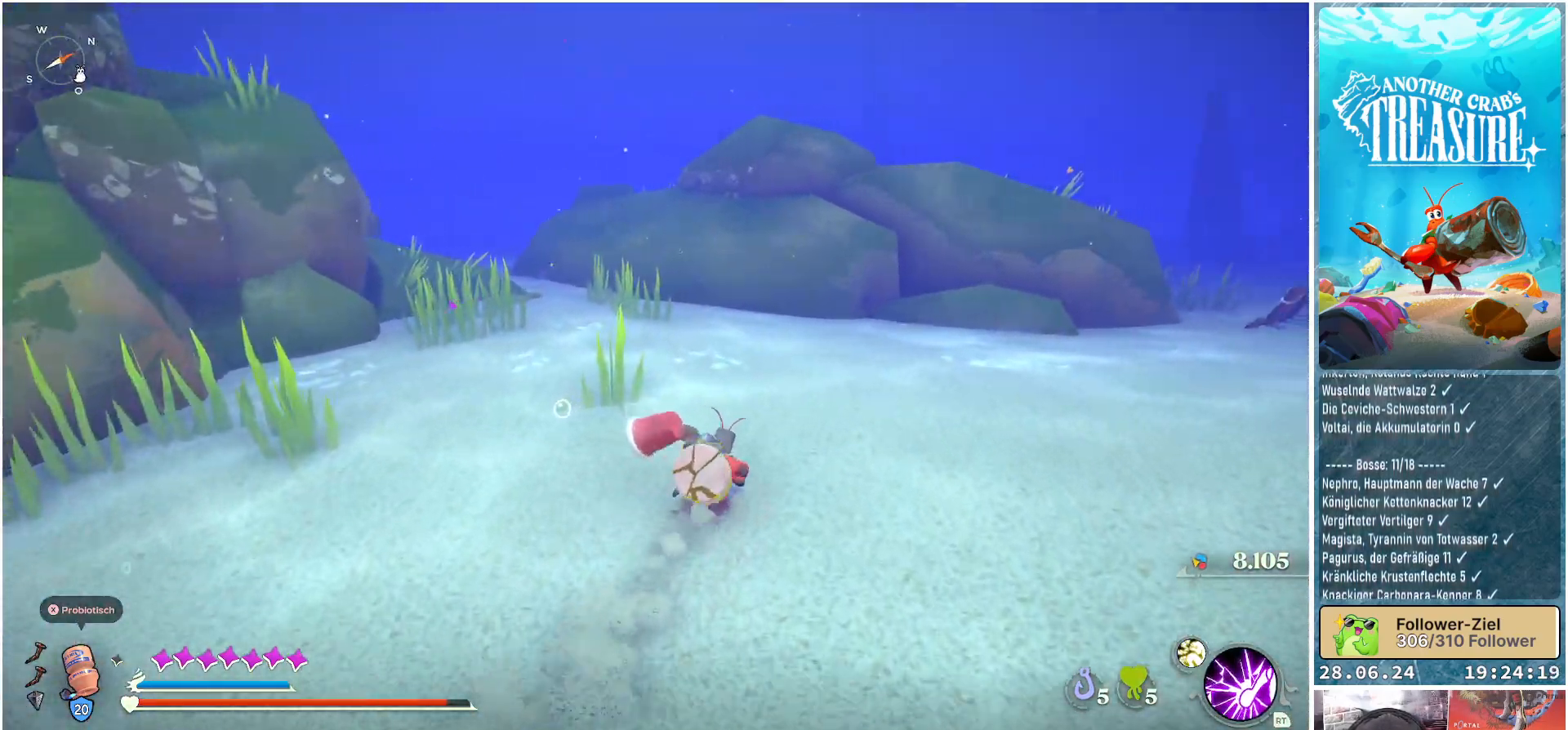
{"buttons": ["B"], "left_stick": "up", "right_stick": "center", "events": [[350, "left_stick", "up"]]}
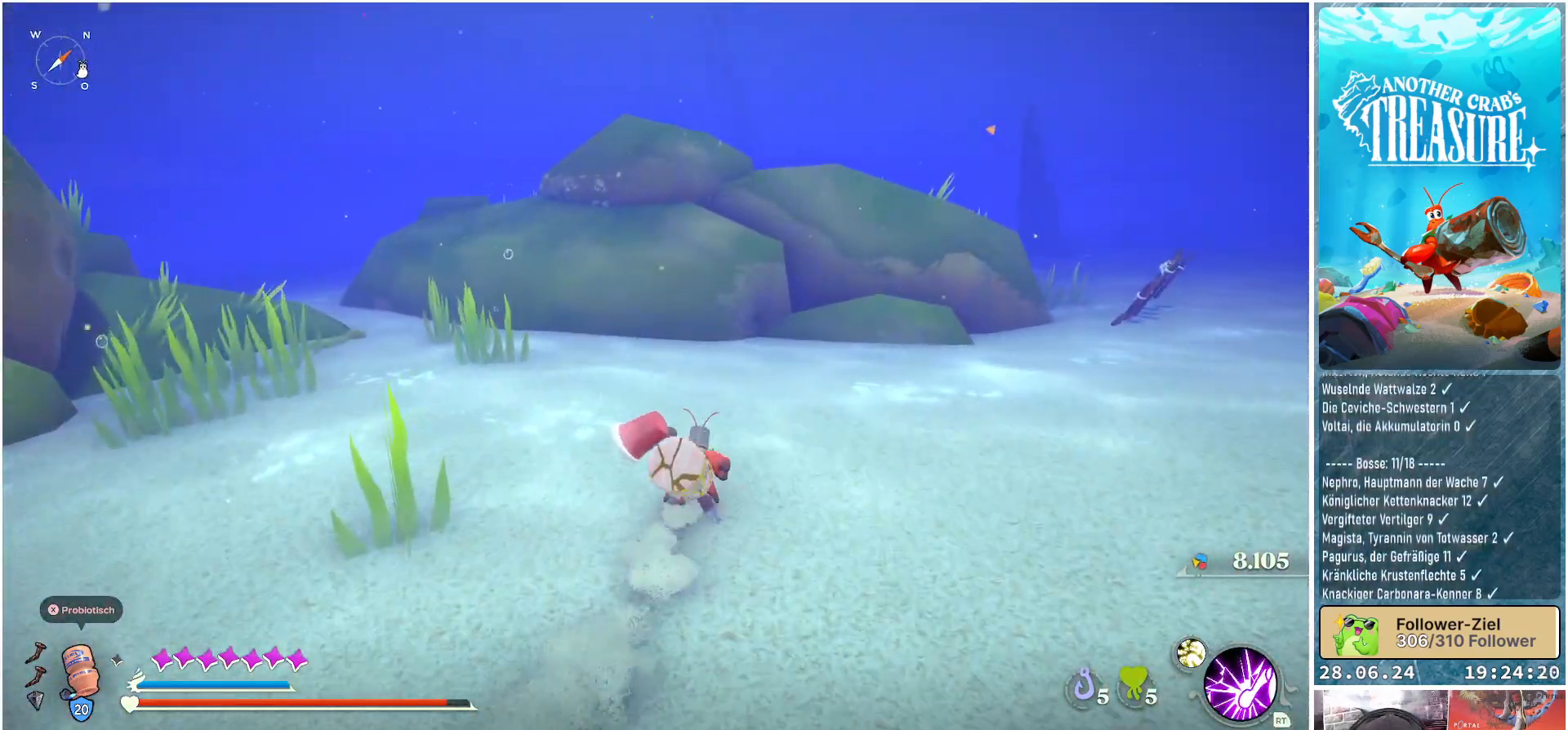
{"buttons": ["B"], "left_stick": "up", "right_stick": "center", "events": []}
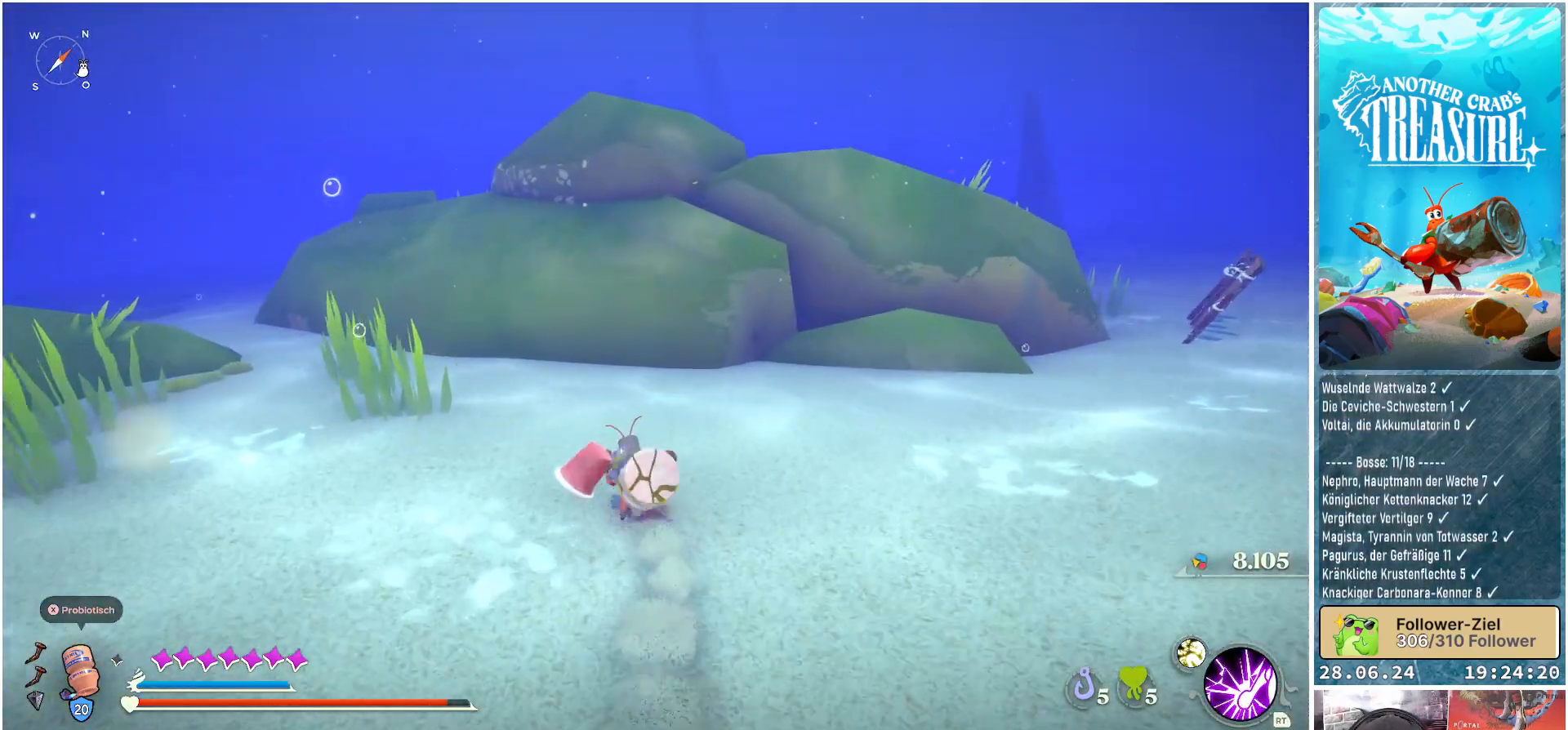
{"buttons": ["A", "B"], "left_stick": "up", "right_stick": "center", "events": [[483, "A", "down"]]}
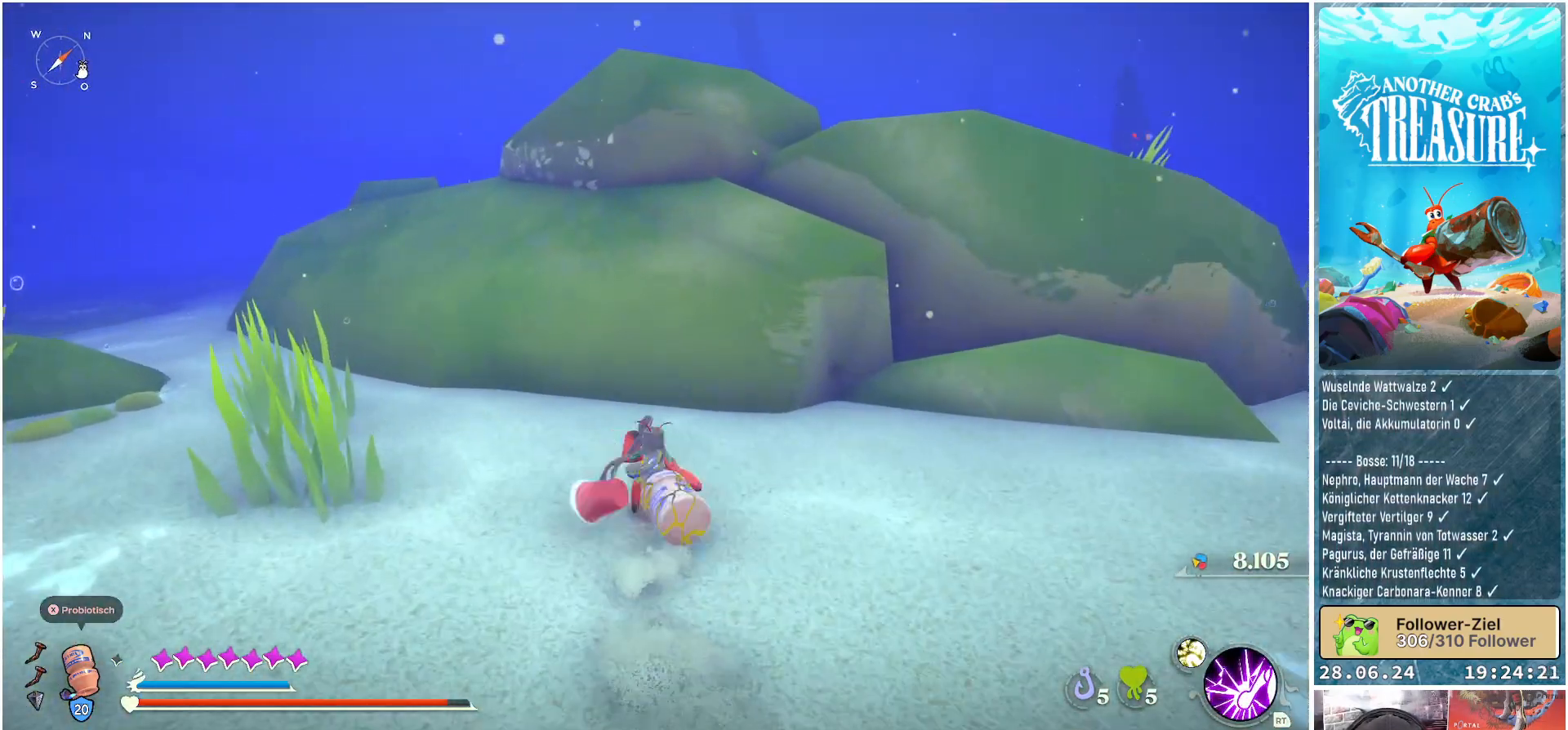
{"buttons": ["A", "B"], "left_stick": "up", "right_stick": "center", "events": []}
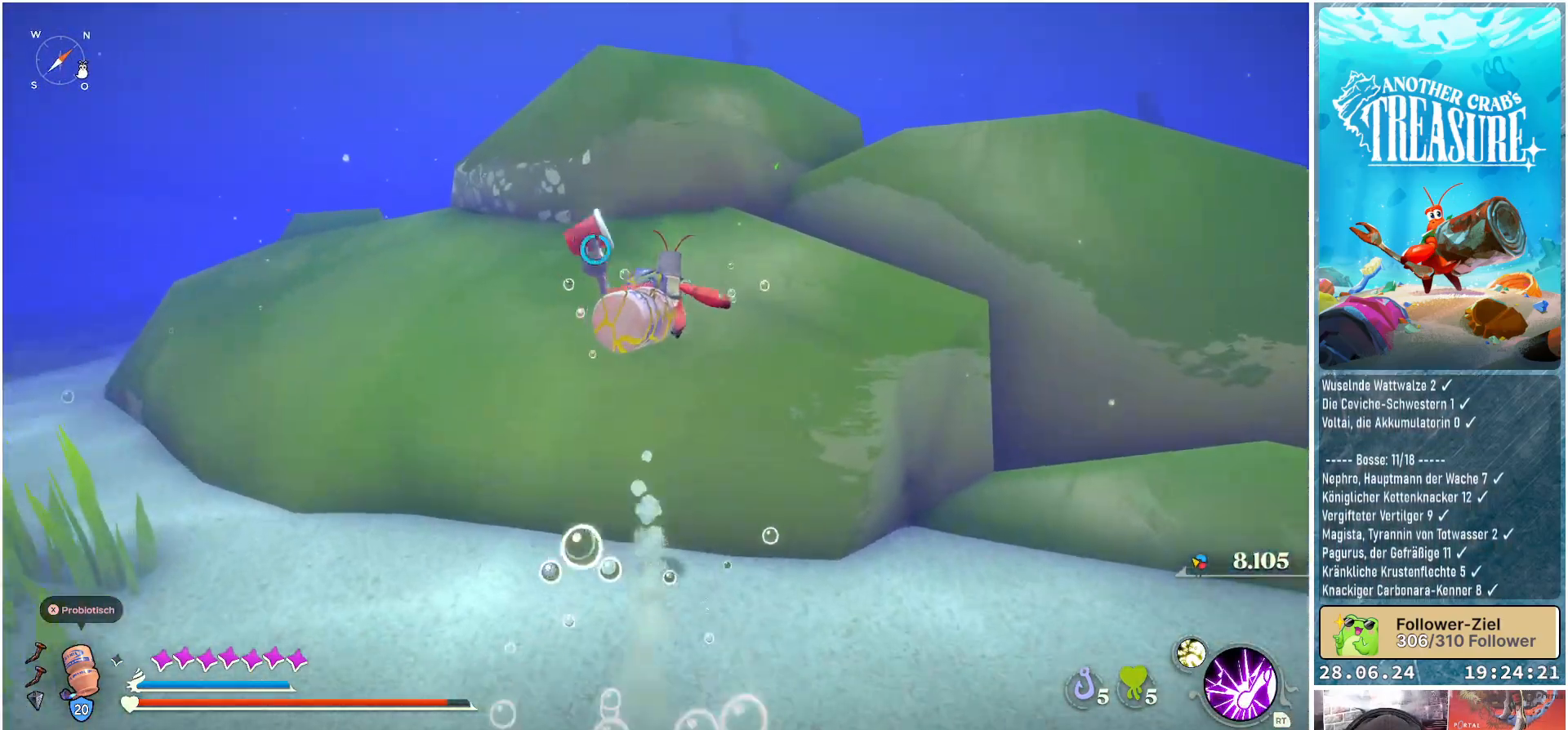
{"buttons": ["B"], "left_stick": "up-left", "right_stick": "center", "events": [[250, "A", "up"], [283, "left_stick", "up-left"]]}
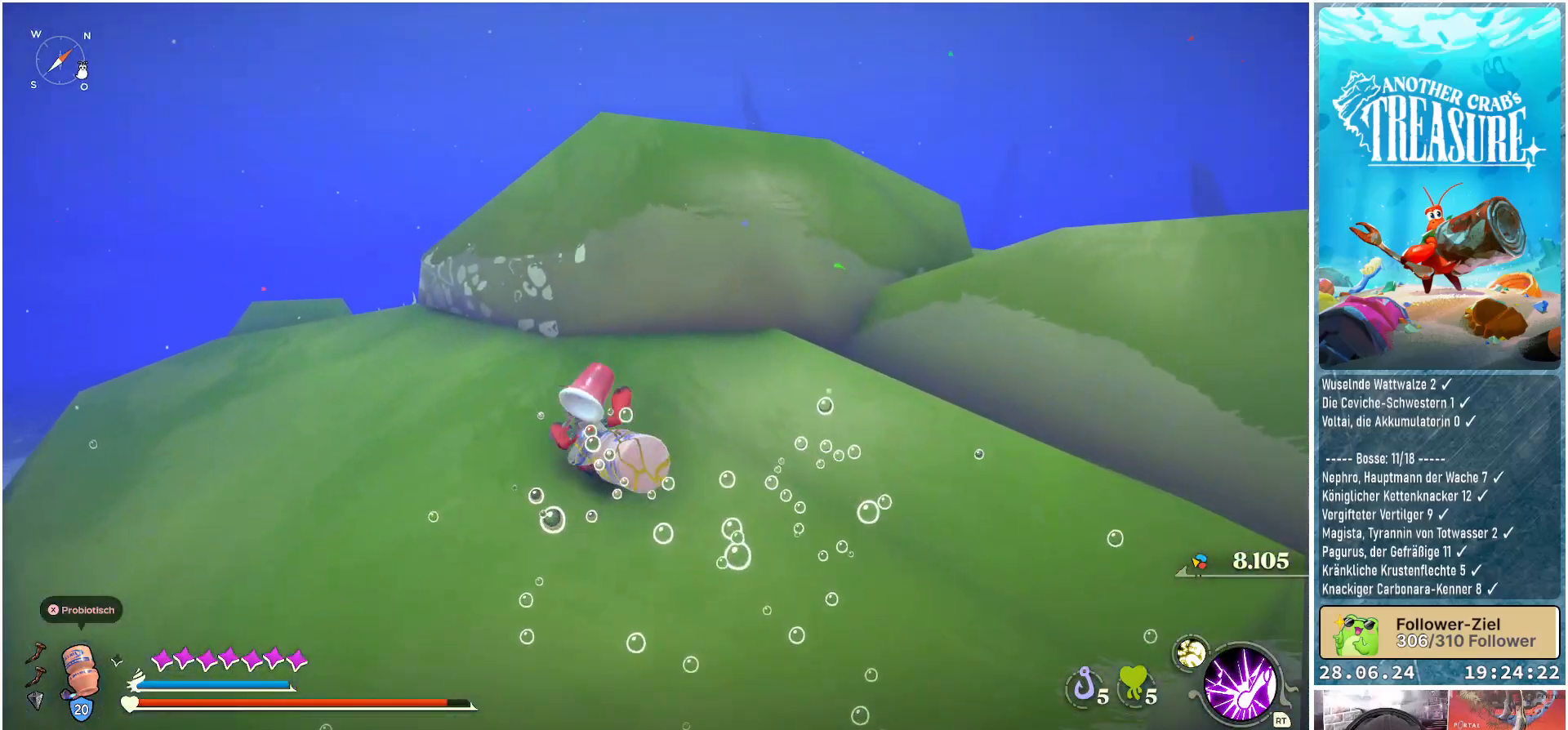
{"buttons": ["B"], "left_stick": "up", "right_stick": "center", "events": [[350, "left_stick", "up"]]}
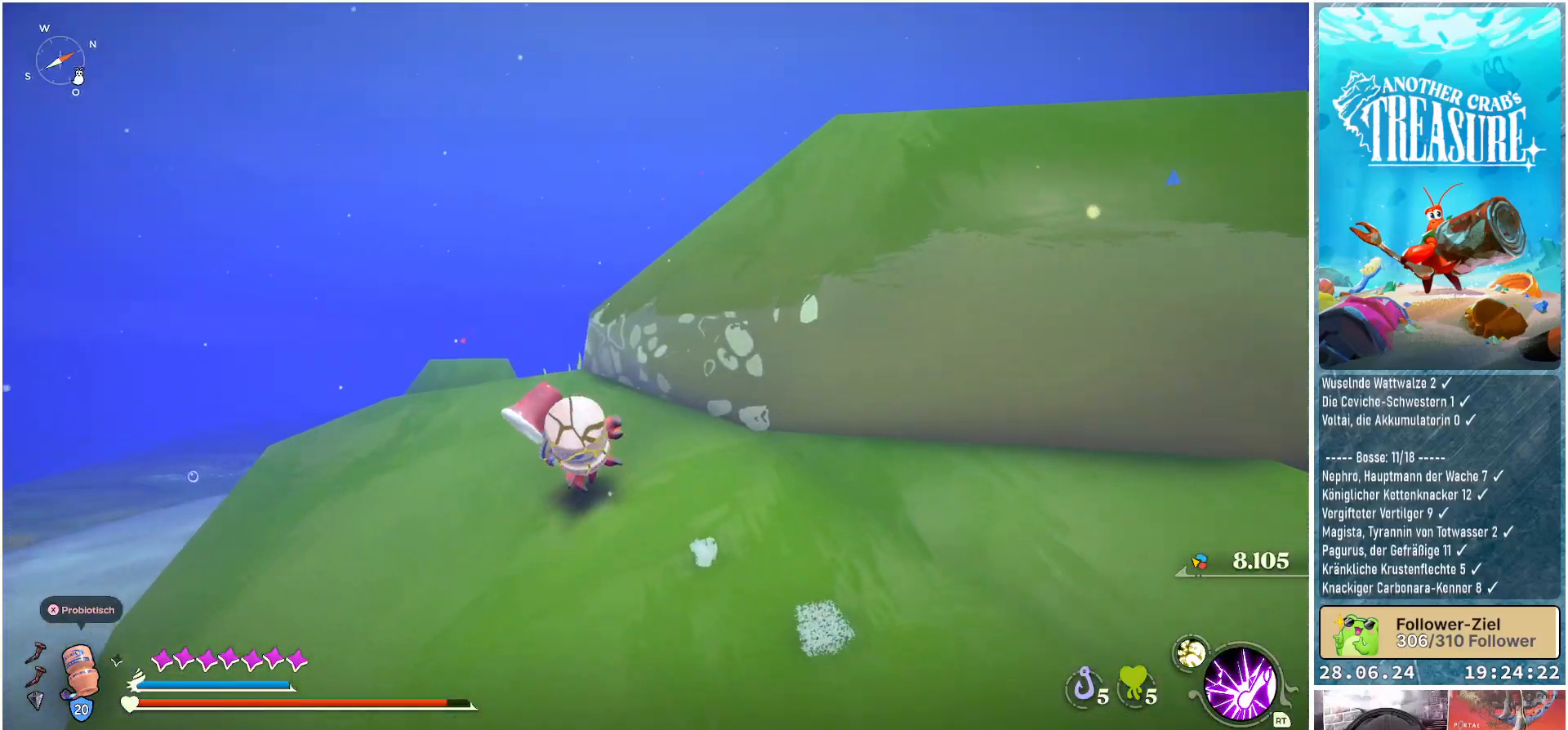
{"buttons": [], "left_stick": "up", "right_stick": "center", "events": [[217, "B", "up"]]}
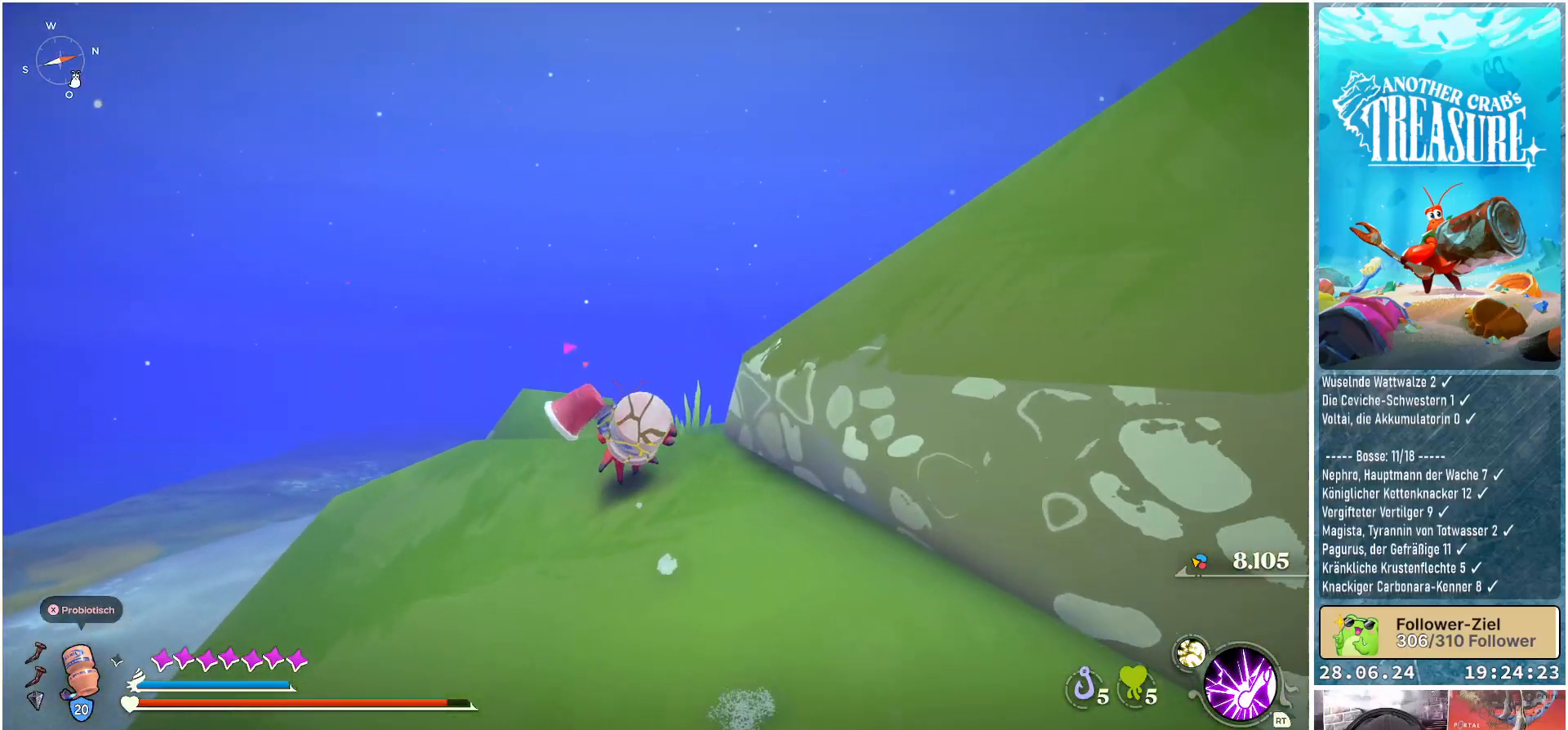
{"buttons": [], "left_stick": "up", "right_stick": "down-right", "events": [[150, "right_stick", "down-right"]]}
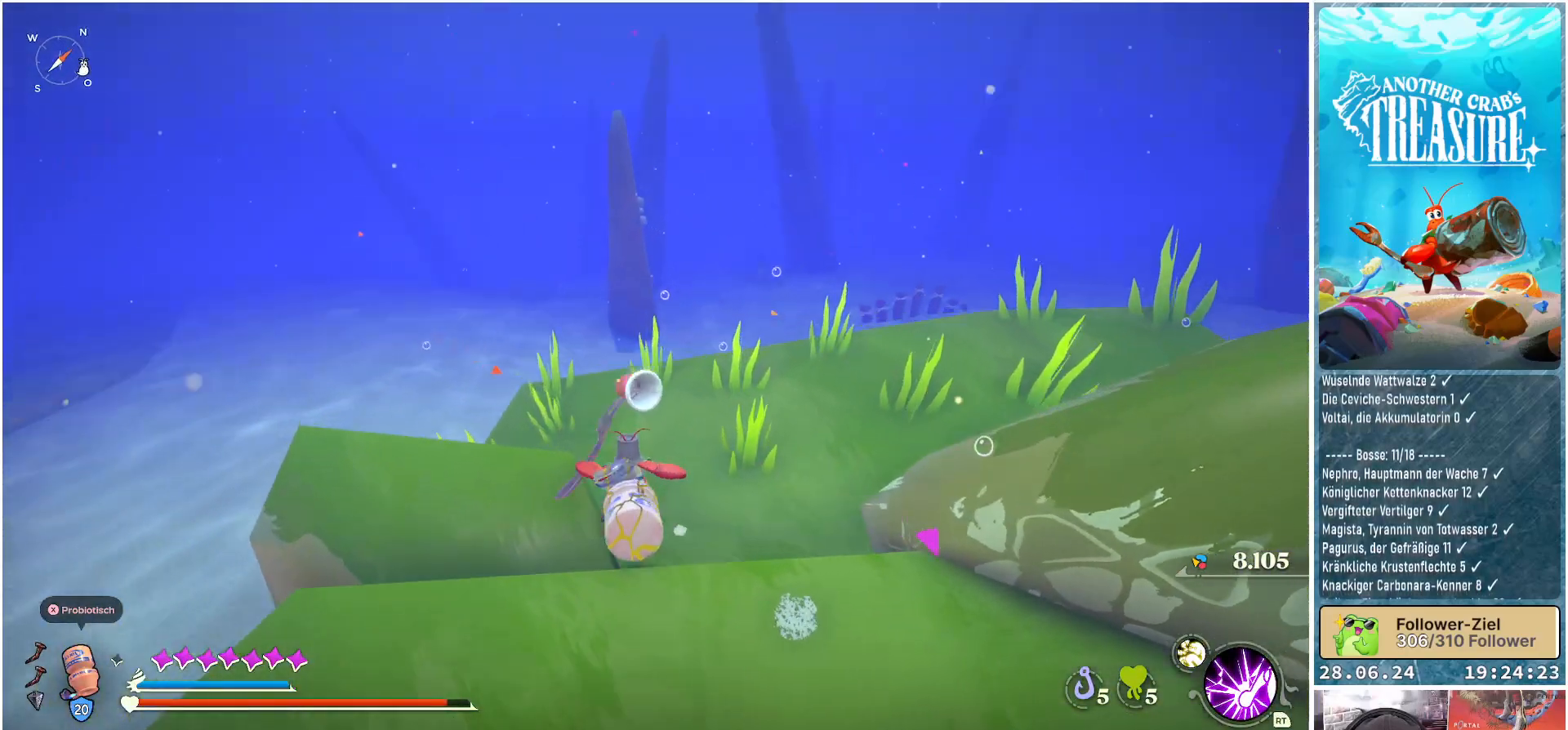
{"buttons": [], "left_stick": "up", "right_stick": "down-right", "events": []}
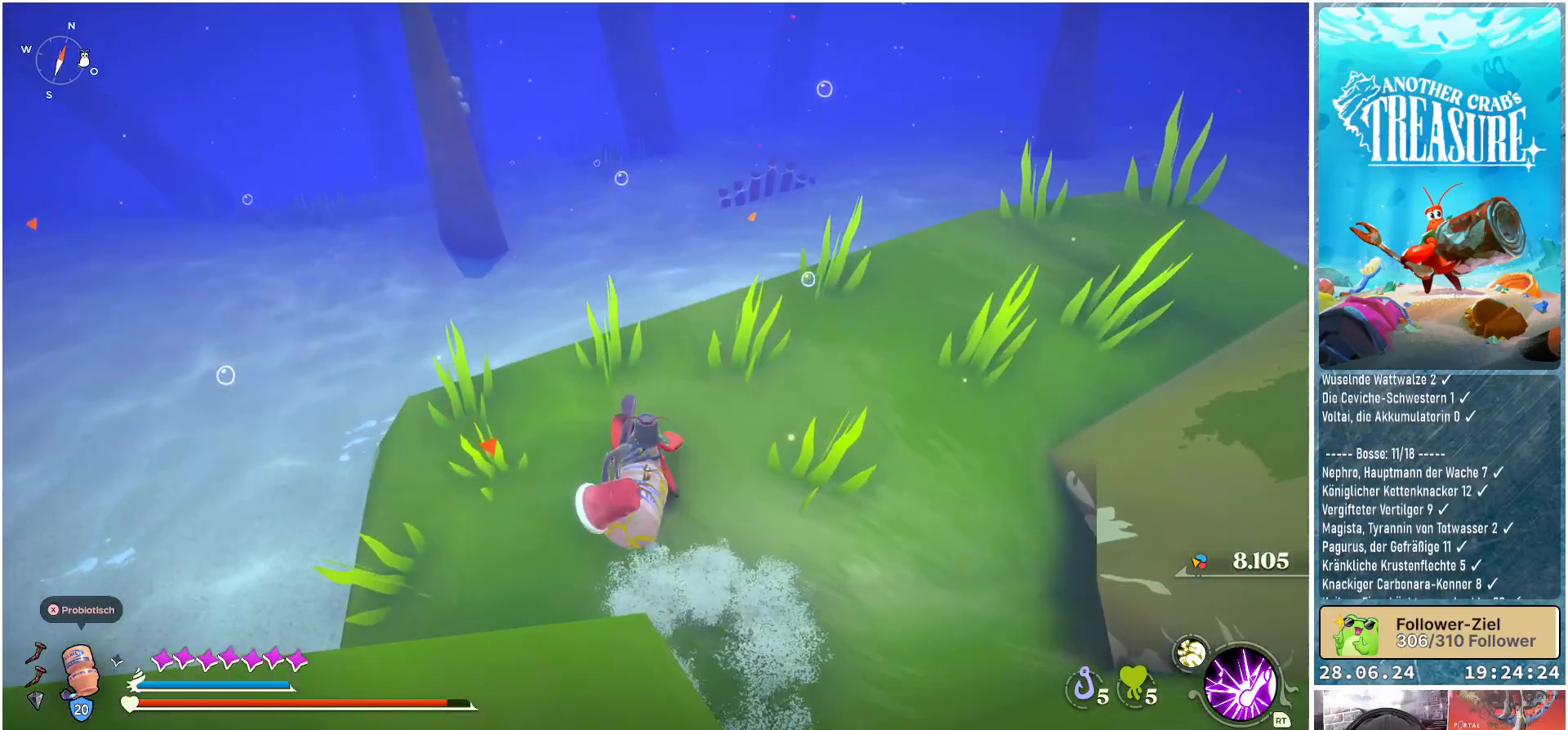
{"buttons": [], "left_stick": "up", "right_stick": "center", "events": [[83, "right_stick", "center"]]}
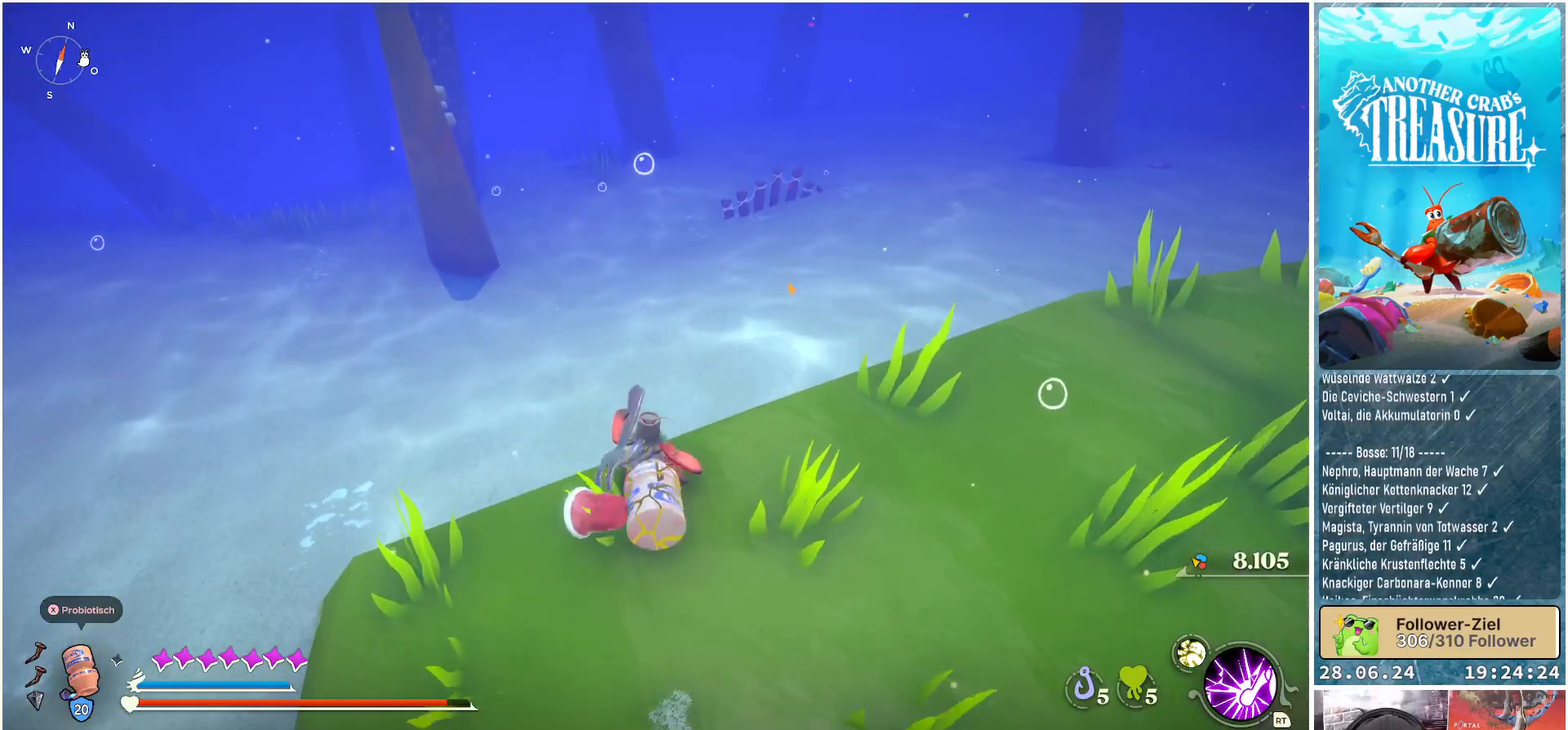
{"buttons": [], "left_stick": "up", "right_stick": "center", "events": [[50, "A", "down"], [467, "A", "up"]]}
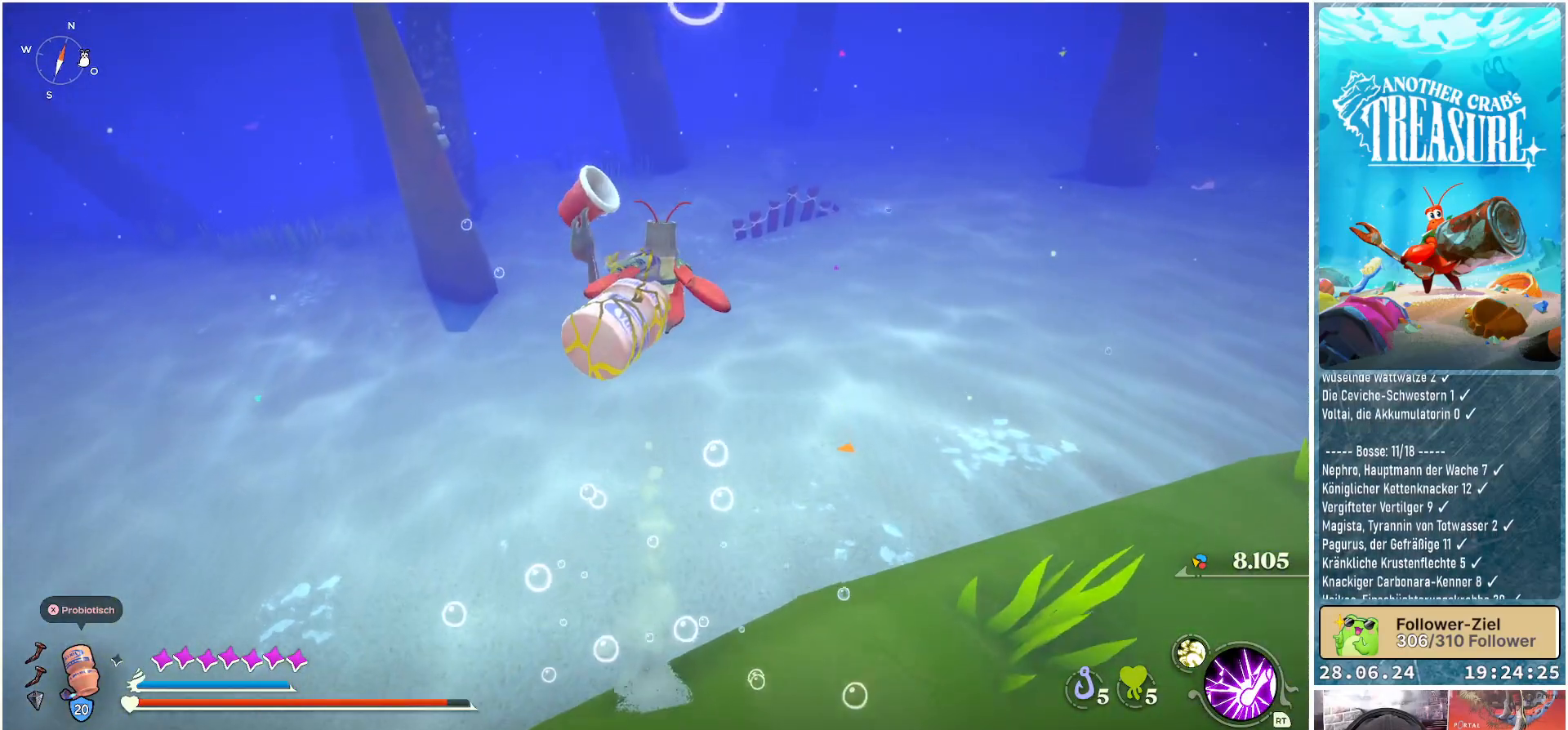
{"buttons": [], "left_stick": "up", "right_stick": "center", "events": []}
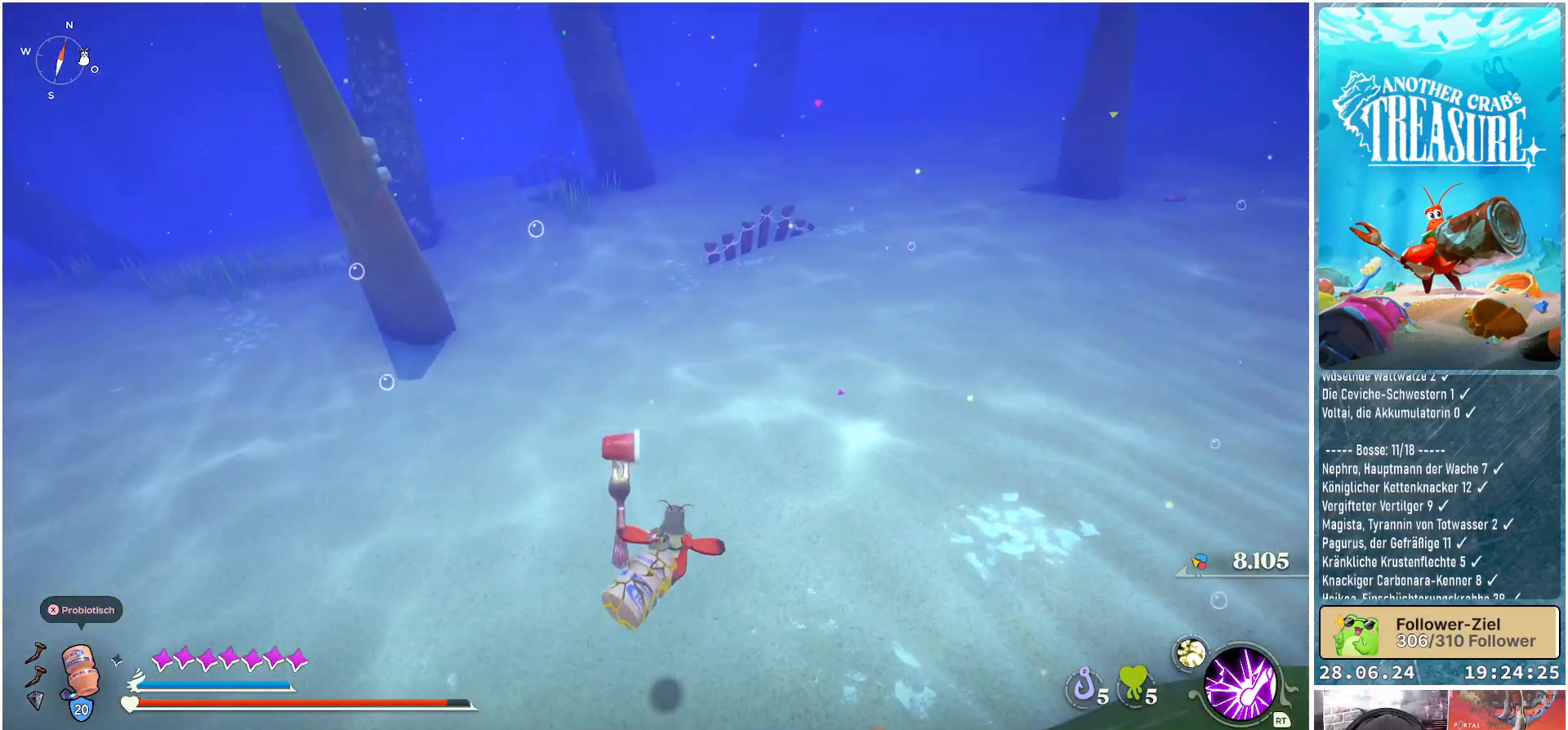
{"buttons": [], "left_stick": "up", "right_stick": "center", "events": [[183, "right_stick", "up-right"], [333, "right_stick", "center"]]}
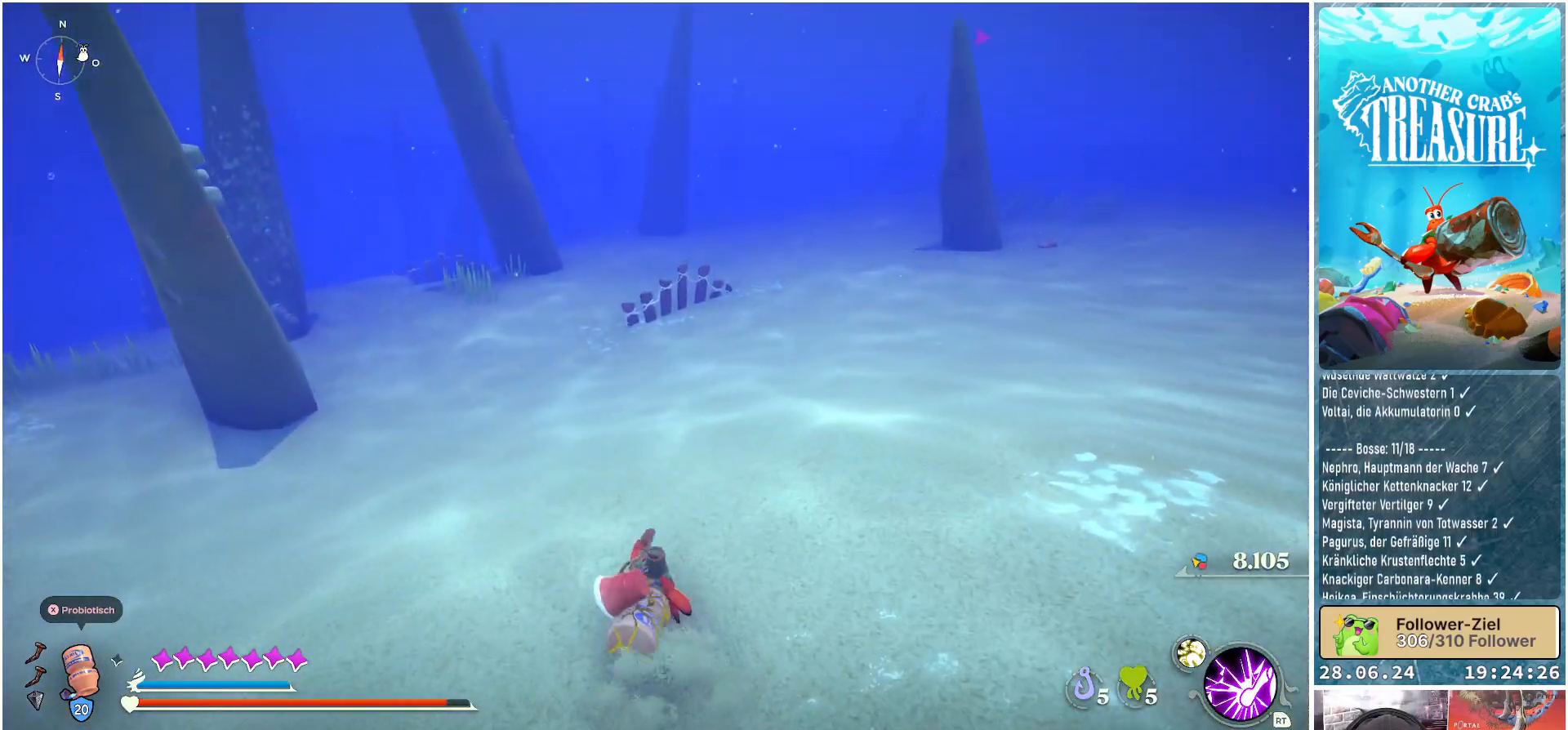
{"buttons": ["B"], "left_stick": "up", "right_stick": "center", "events": [[150, "B", "down"]]}
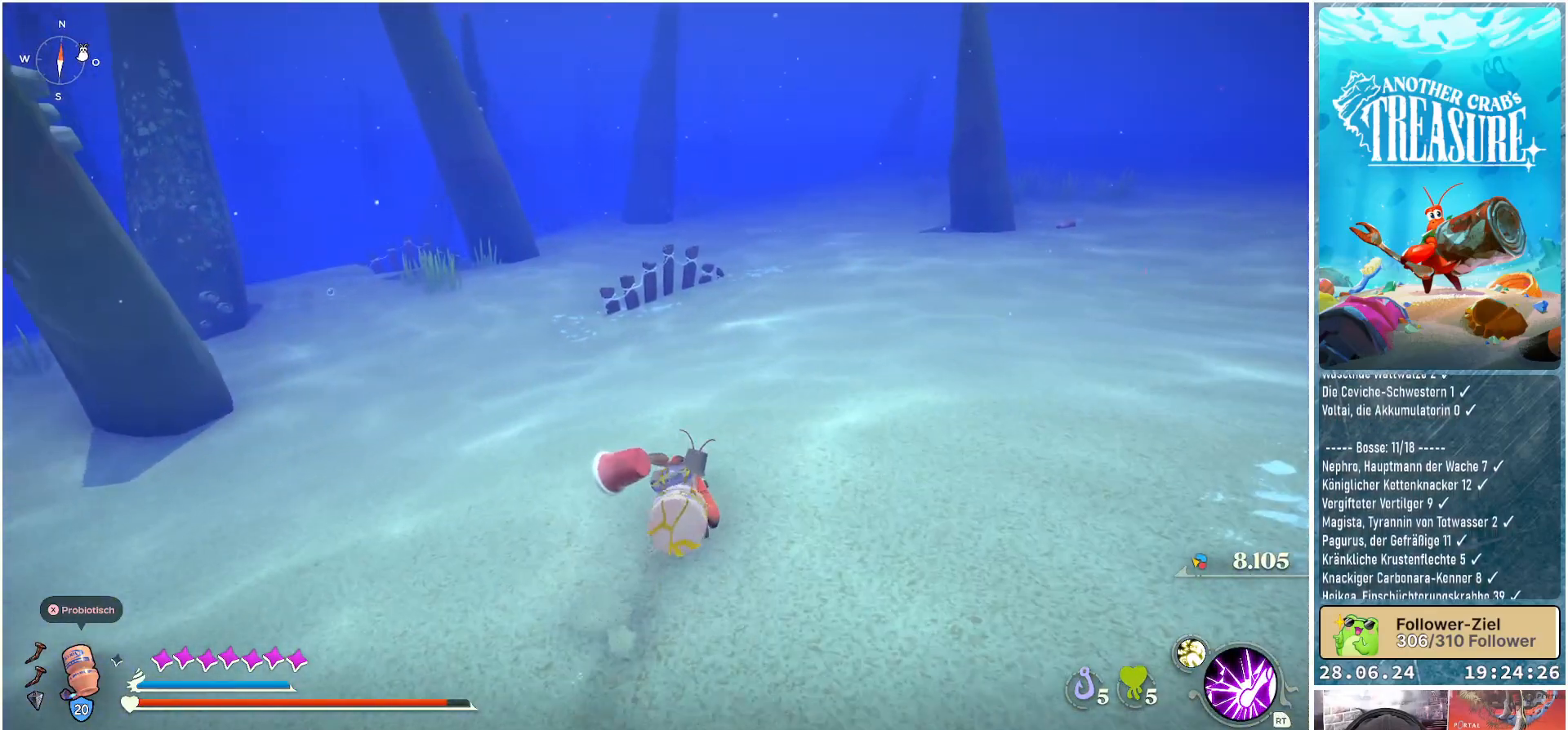
{"buttons": ["B"], "left_stick": "up", "right_stick": "center", "events": []}
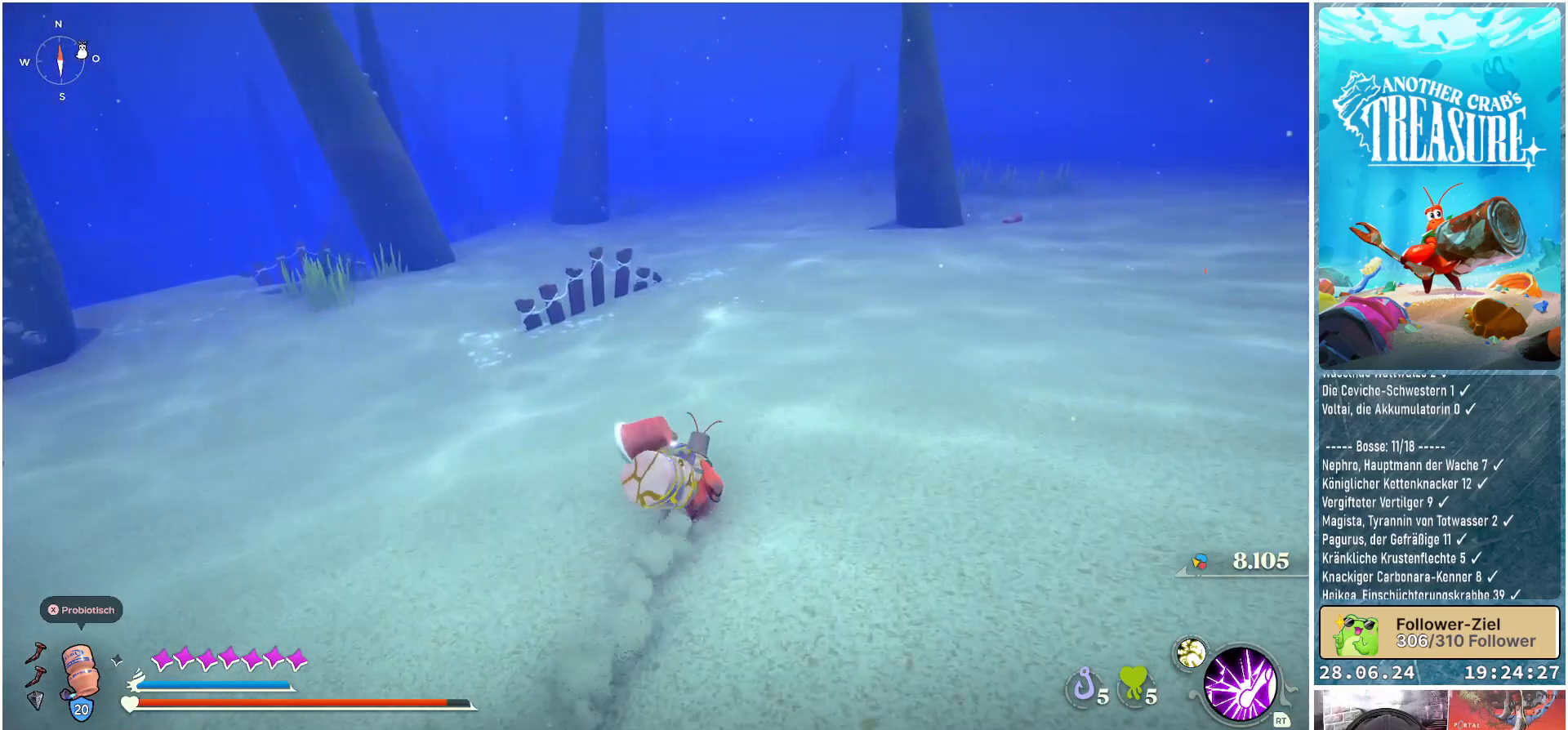
{"buttons": ["B"], "left_stick": "up", "right_stick": "center", "events": []}